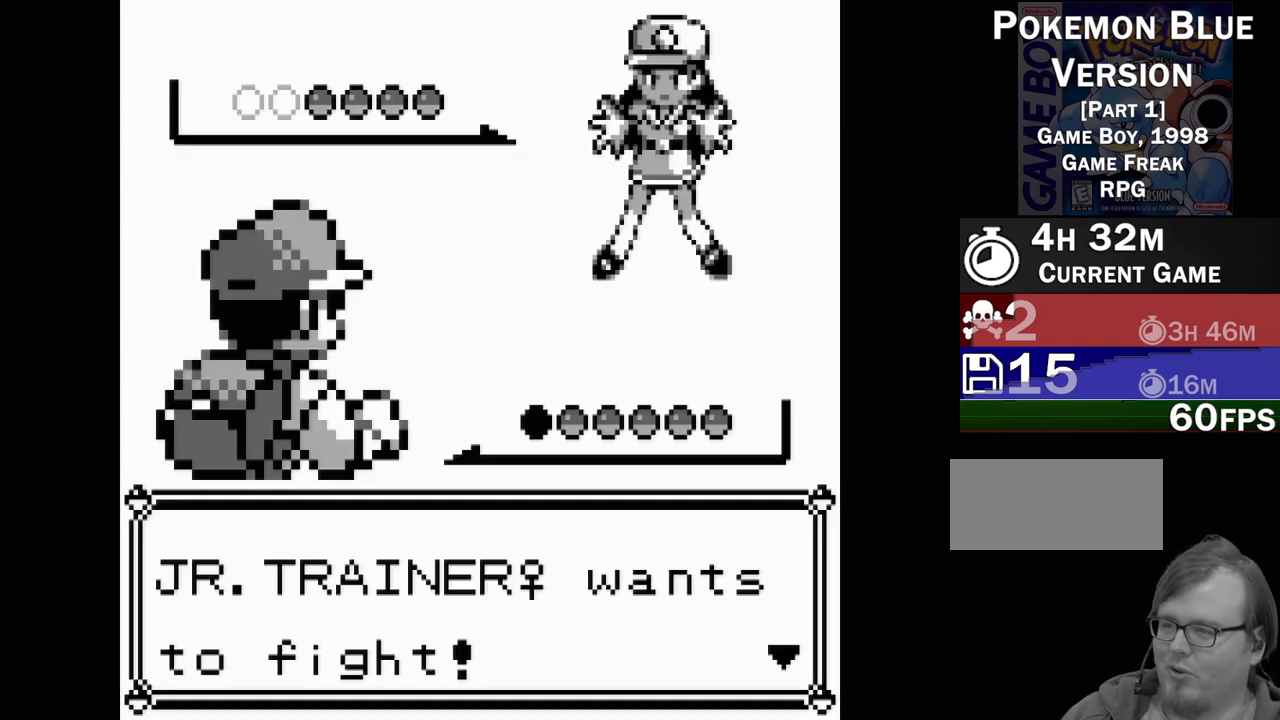
Gameplay with a controller (Nintendo layout); each line is a JSON object with the inputs held at the frame after it. "events" lists button and stick changes between this image and that frame as [ms after this image, input, new state], when the widget could be followed in between. Not read: L3 R3.
{"buttons": [], "events": []}
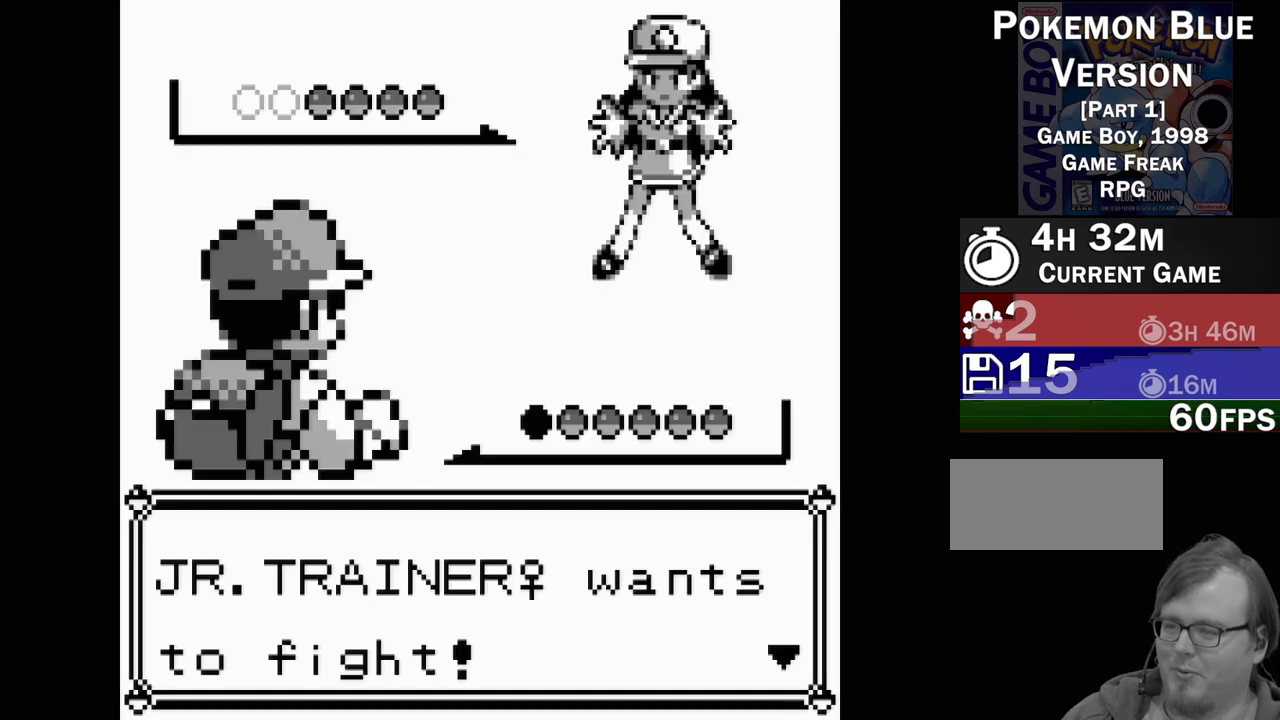
{"buttons": [], "events": [[317, "A", "down"], [467, "A", "up"]]}
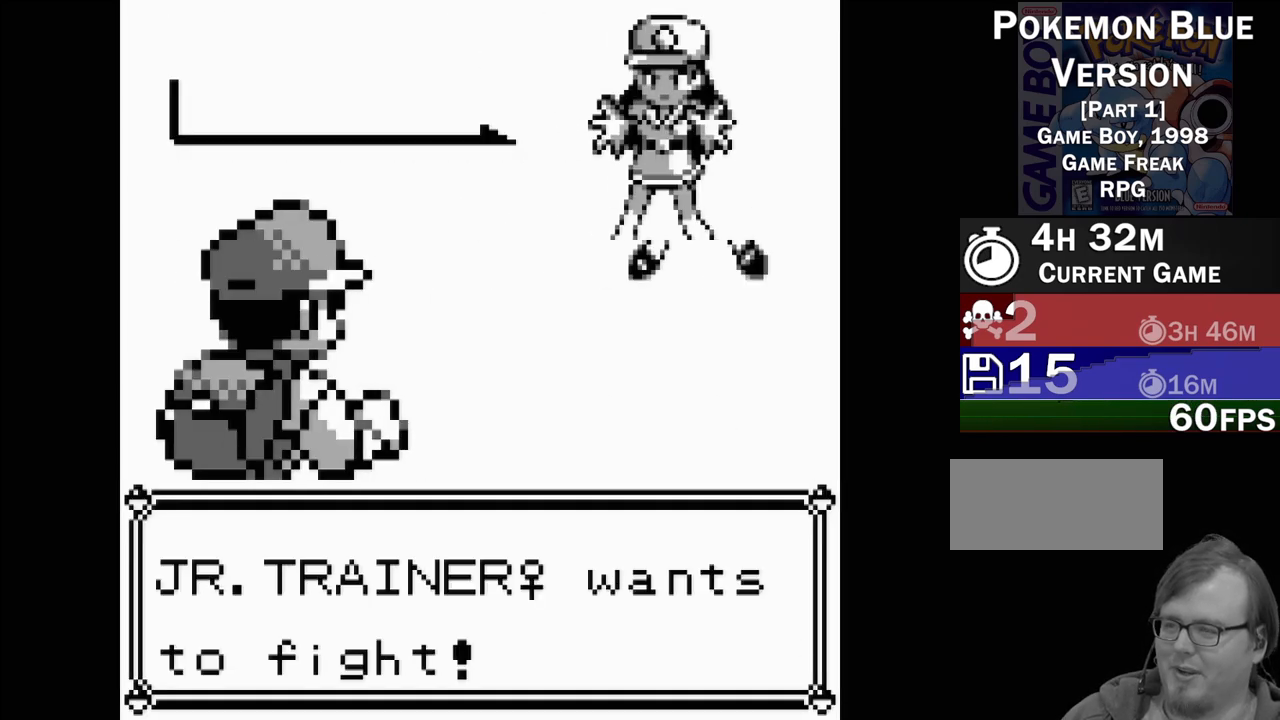
{"buttons": [], "events": []}
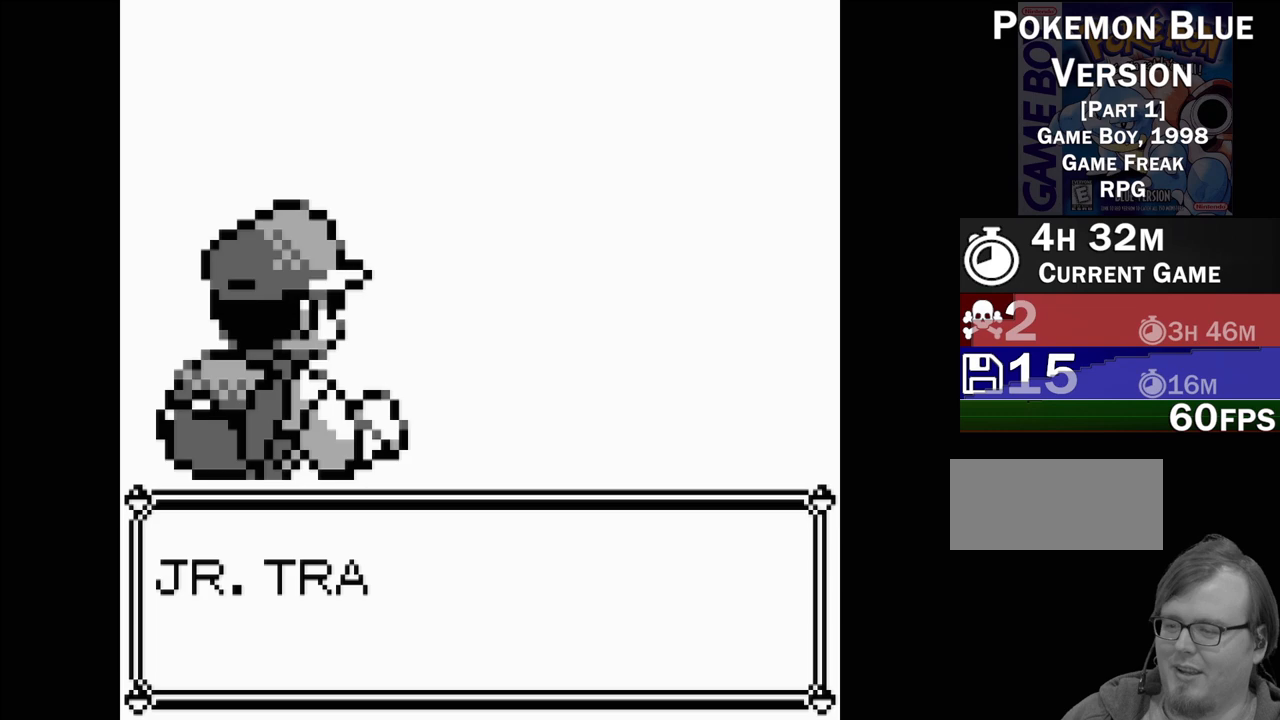
{"buttons": [], "events": []}
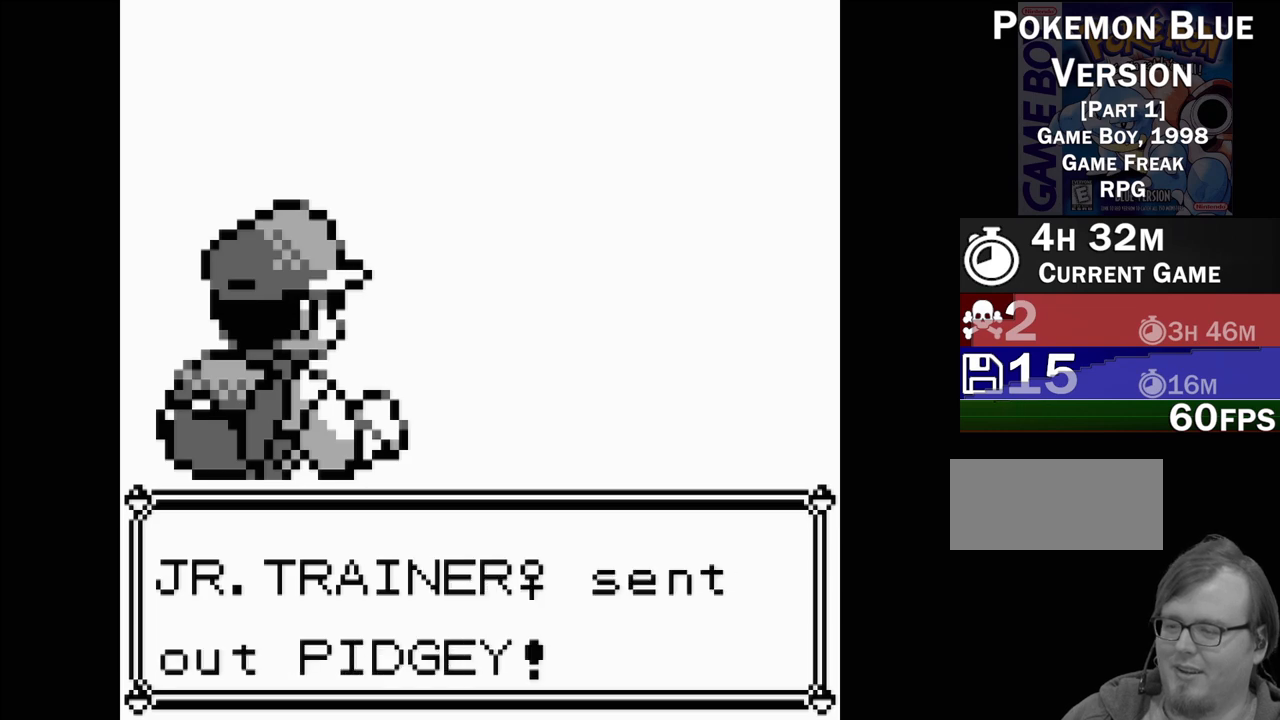
{"buttons": [], "events": [[200, "A", "down"], [367, "A", "up"]]}
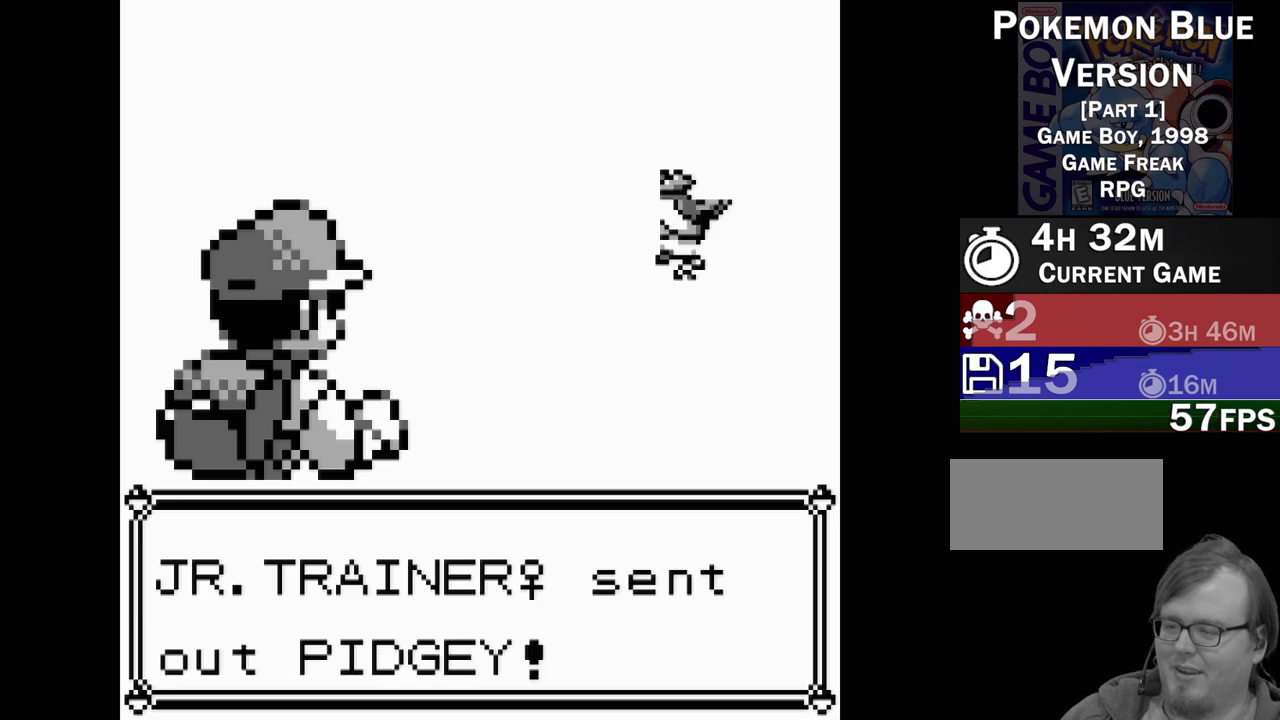
{"buttons": [], "events": []}
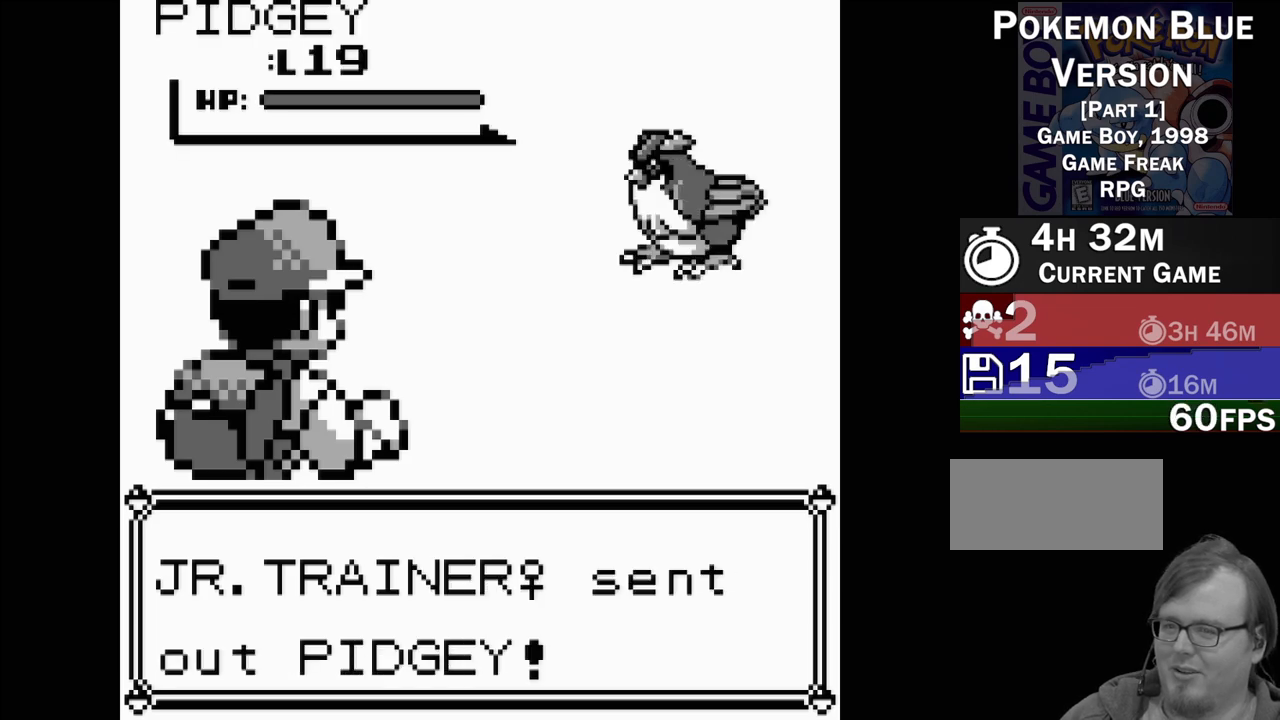
{"buttons": [], "events": []}
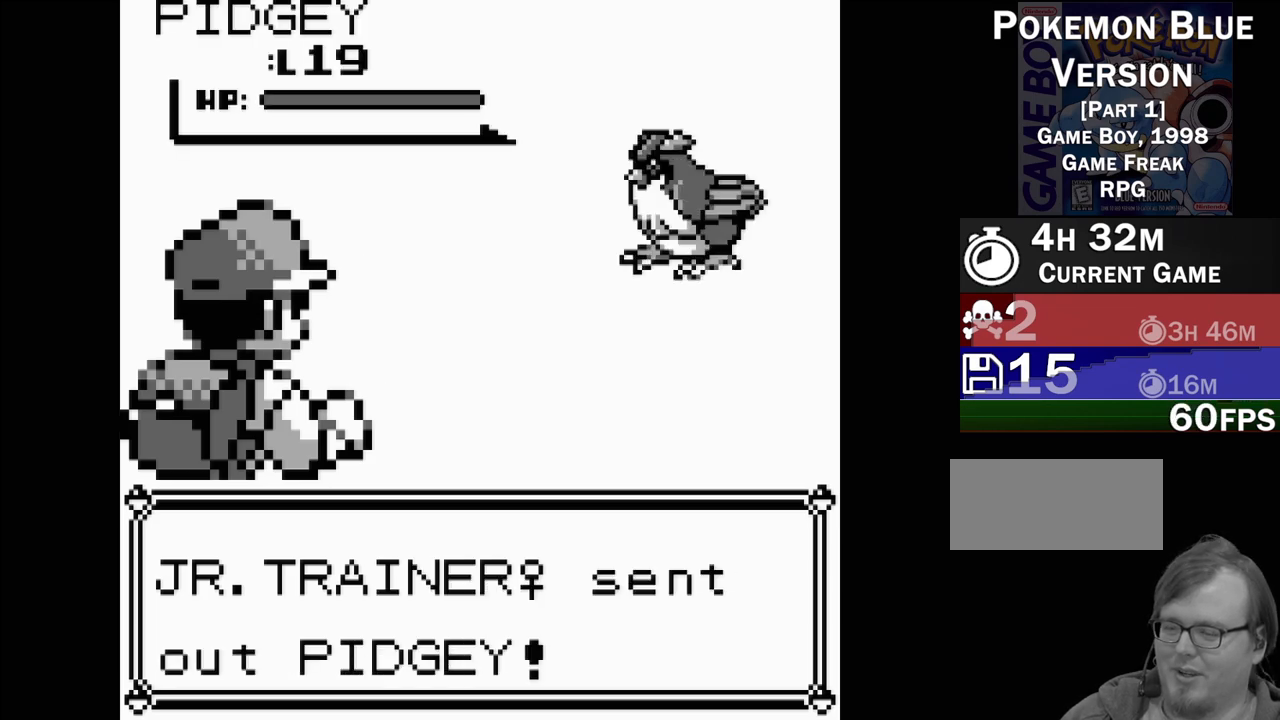
{"buttons": [], "events": []}
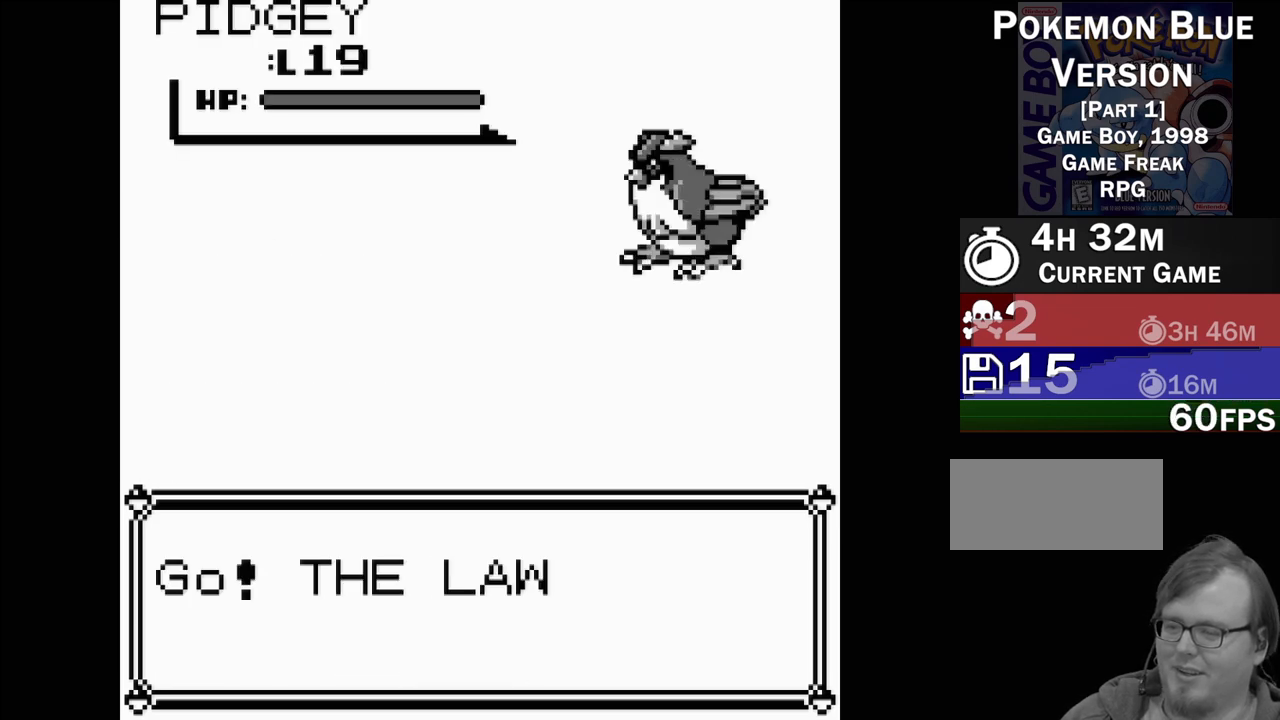
{"buttons": [], "events": []}
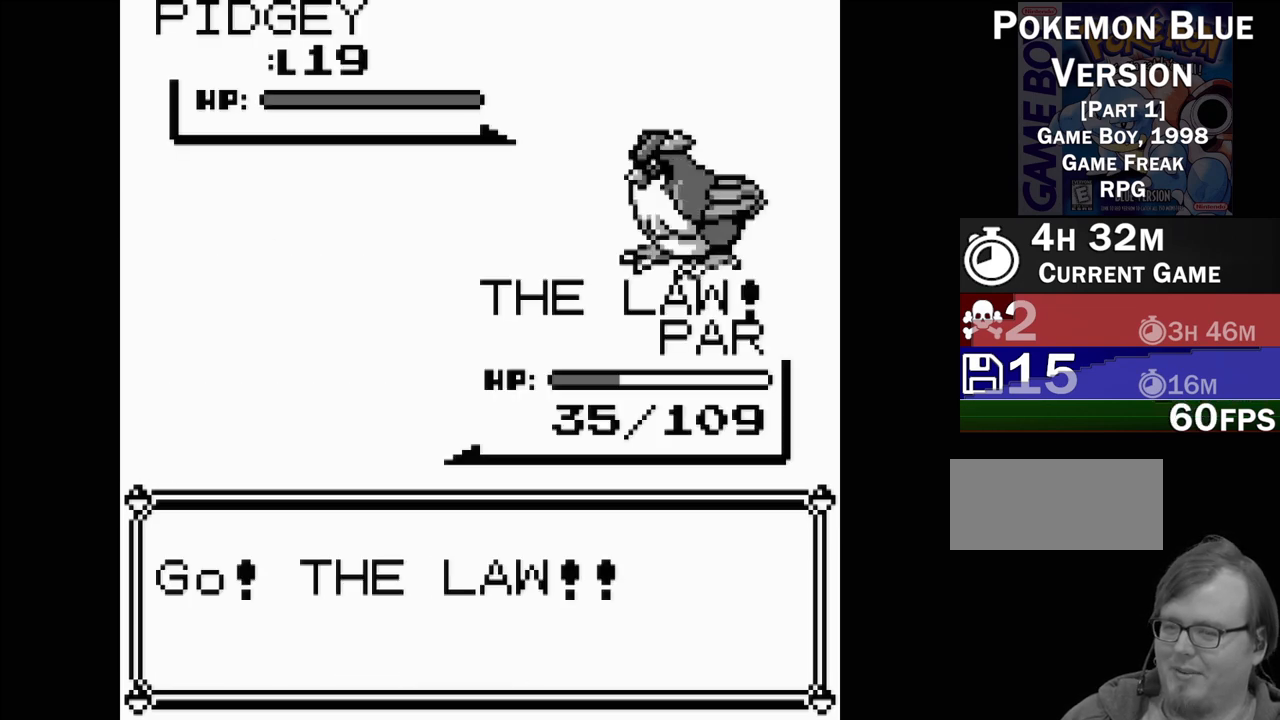
{"buttons": [], "events": []}
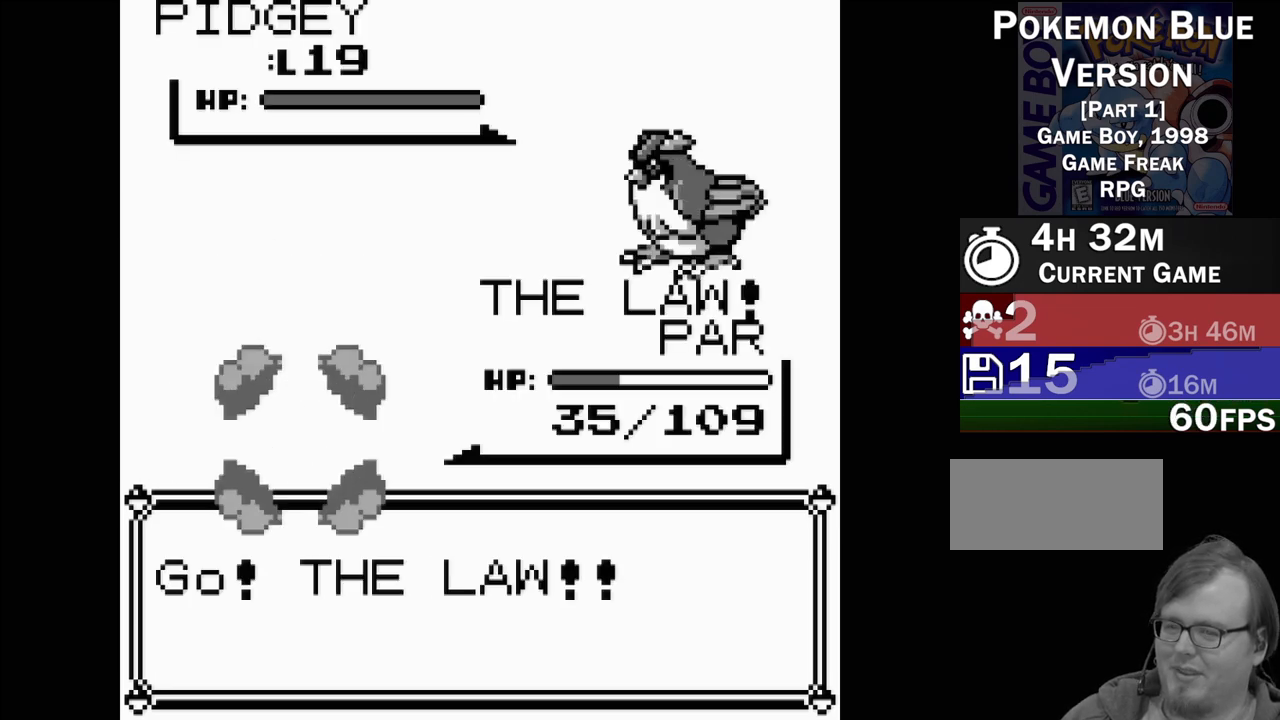
{"buttons": [], "events": []}
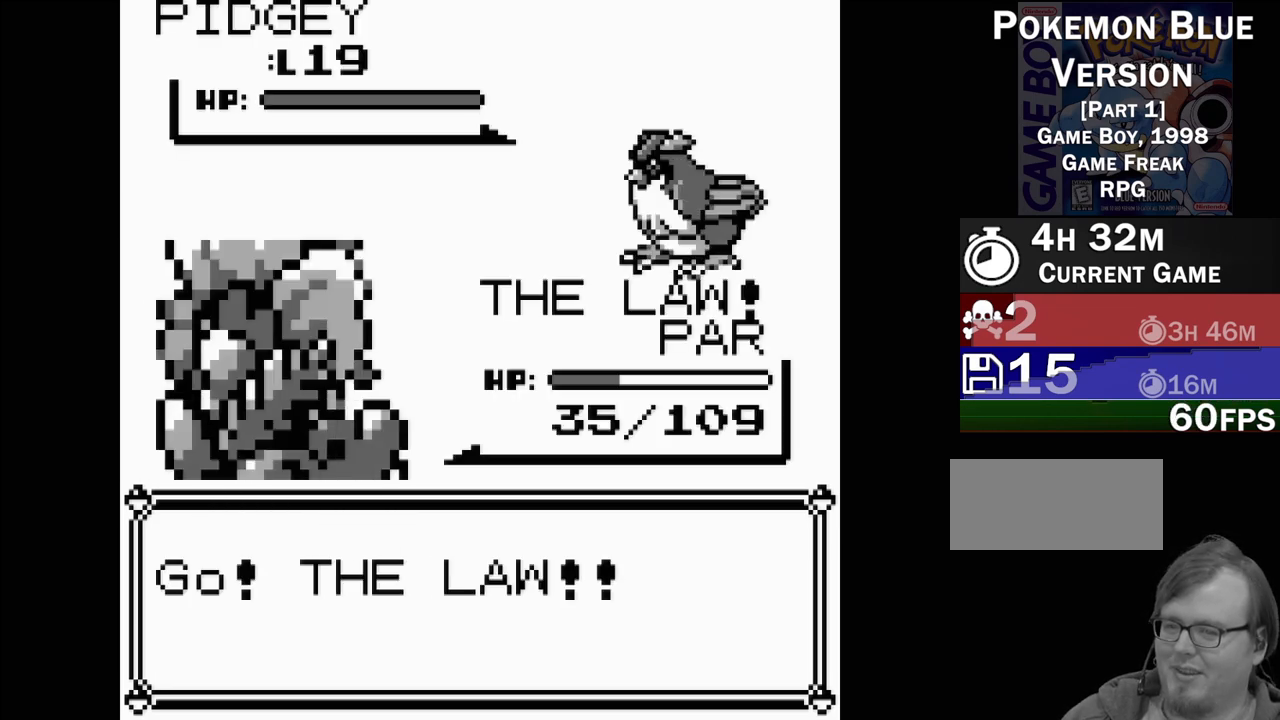
{"buttons": [], "events": []}
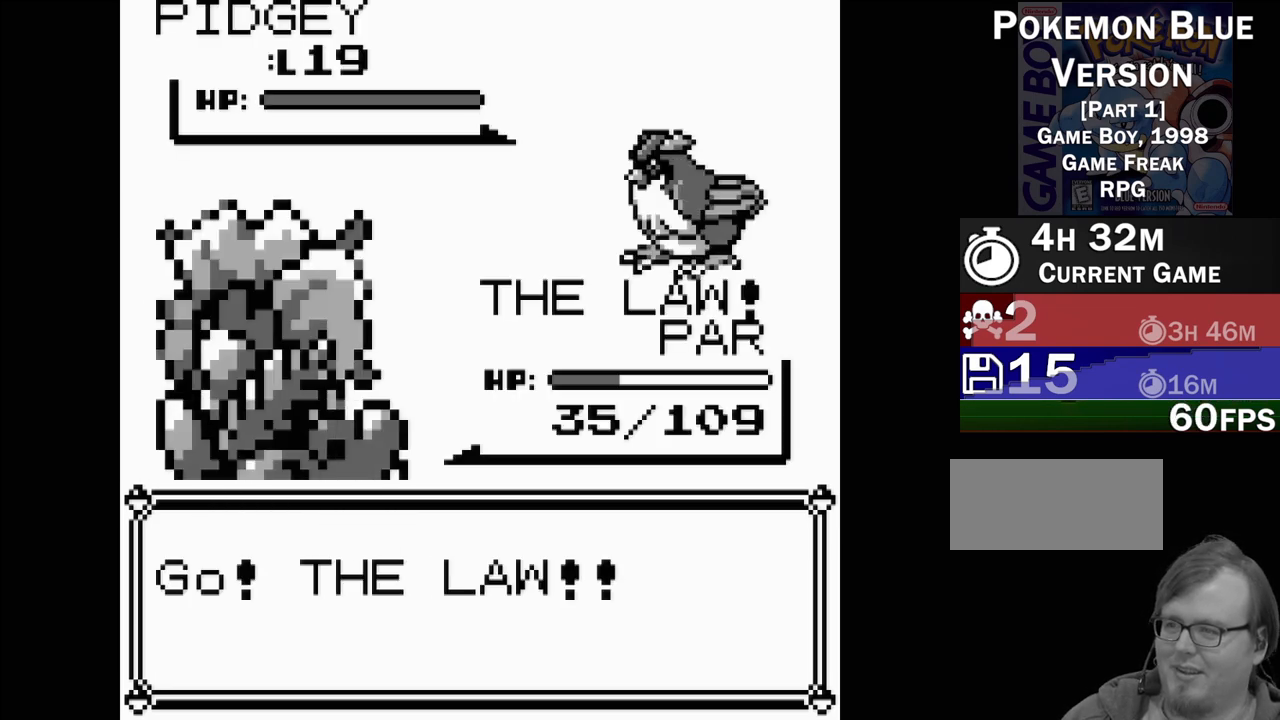
{"buttons": [], "events": []}
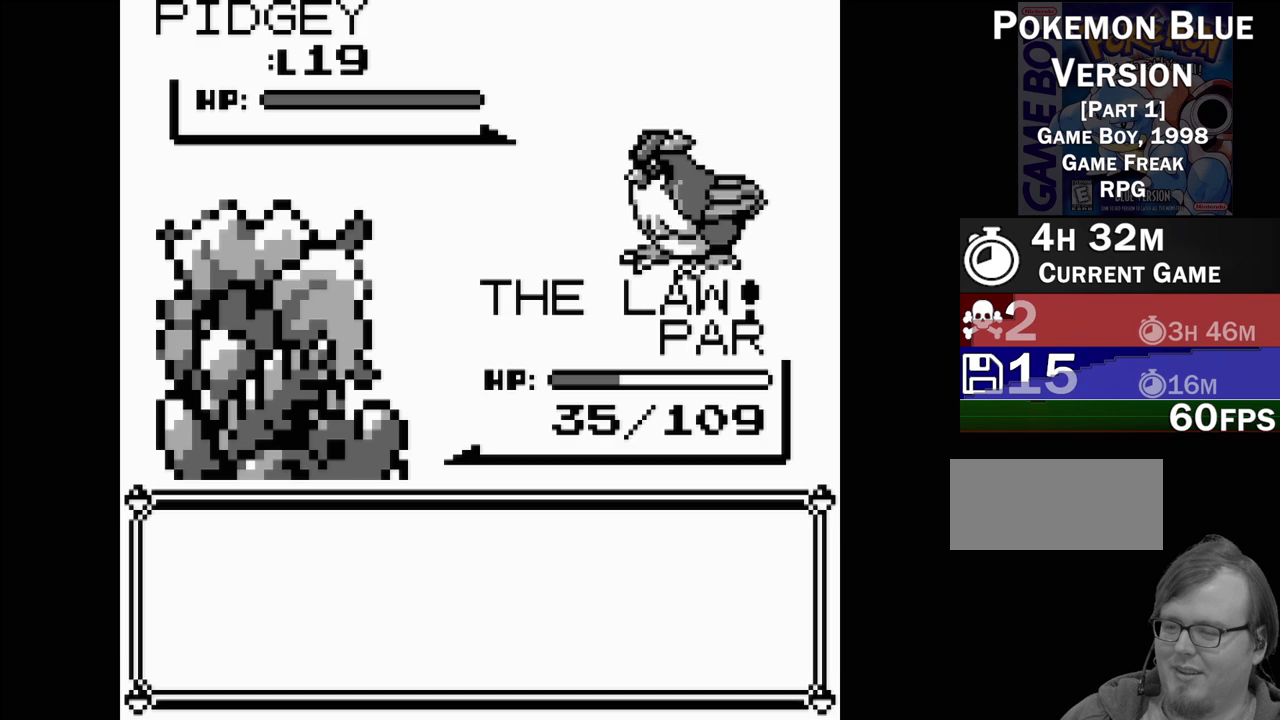
{"buttons": ["A"], "events": [[367, "DPAD_DOWN", "down"], [467, "DPAD_DOWN", "up"], [500, "A", "down"]]}
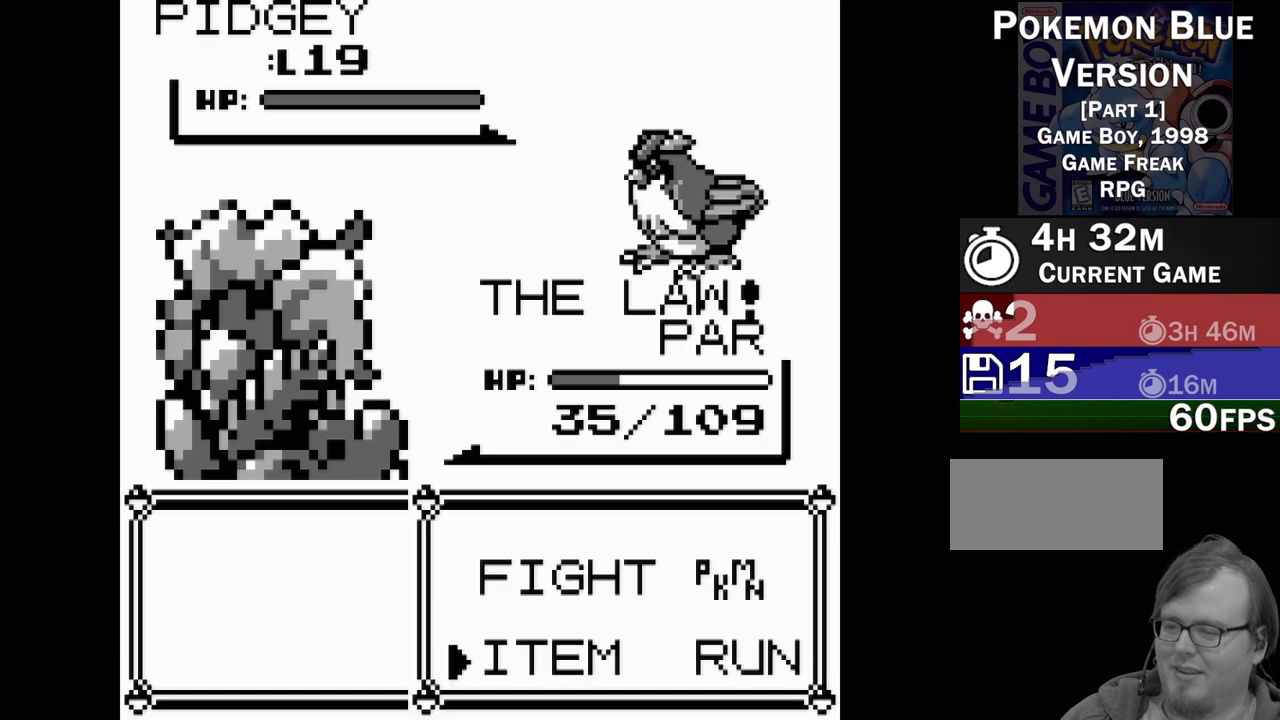
{"buttons": [], "events": [[150, "A", "up"]]}
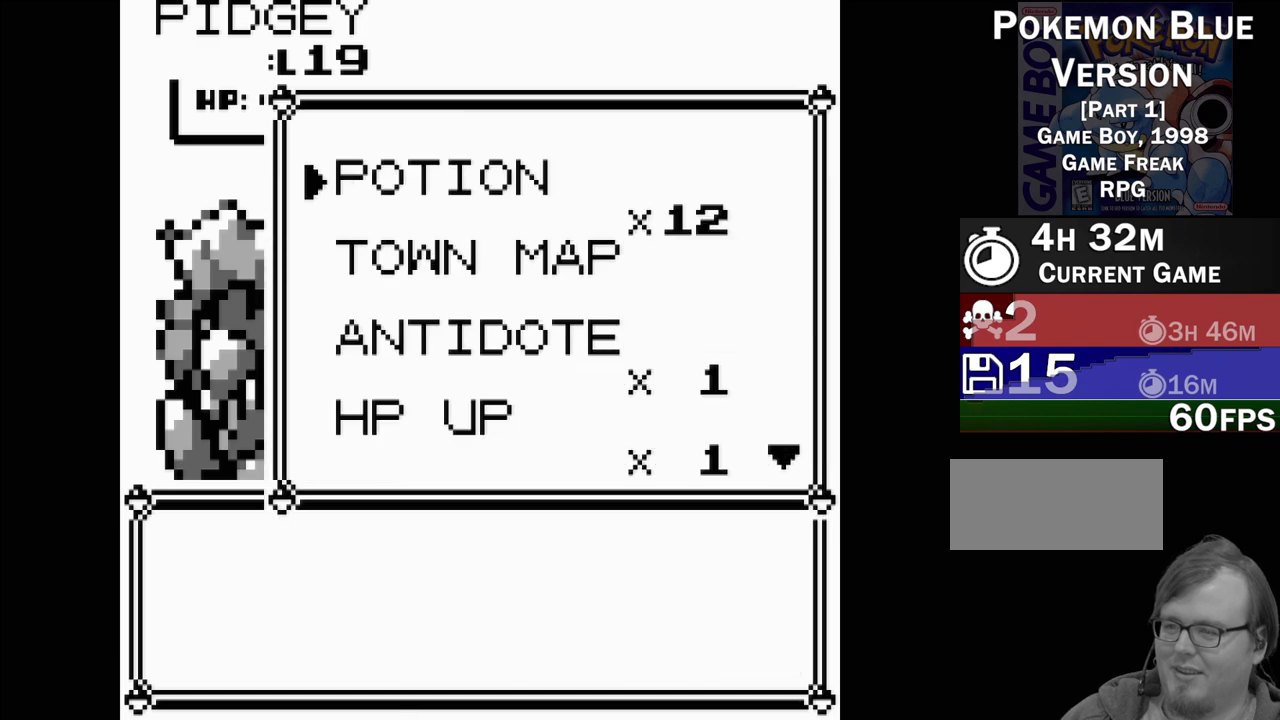
{"buttons": [], "events": [[217, "DPAD_DOWN", "down"], [300, "DPAD_DOWN", "up"], [367, "DPAD_DOWN", "down"], [467, "DPAD_DOWN", "up"]]}
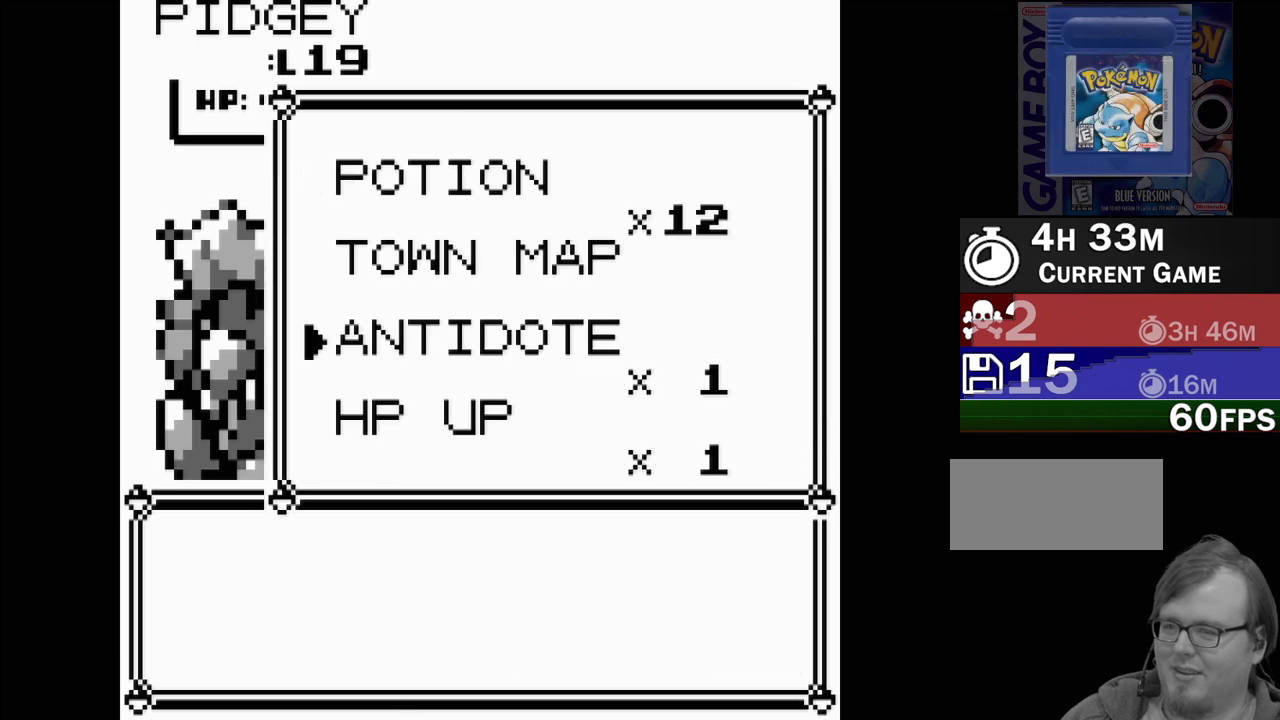
{"buttons": [], "events": [[50, "DPAD_DOWN", "down"], [100, "DPAD_DOWN", "up"], [183, "DPAD_DOWN", "down"], [283, "DPAD_DOWN", "up"], [350, "DPAD_DOWN", "down"], [417, "DPAD_DOWN", "up"]]}
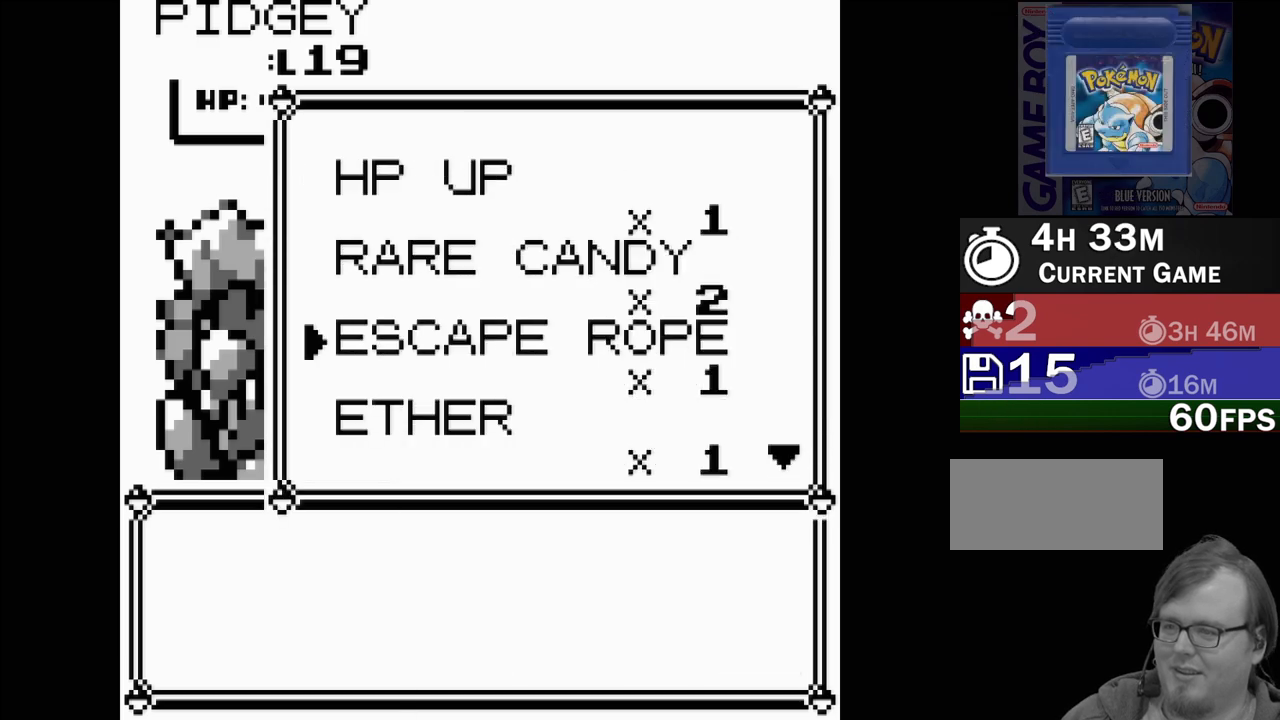
{"buttons": ["DPAD_DOWN"], "events": [[17, "DPAD_DOWN", "down"], [83, "DPAD_DOWN", "up"], [167, "DPAD_DOWN", "down"], [233, "DPAD_DOWN", "up"], [317, "DPAD_DOWN", "down"], [400, "DPAD_DOWN", "up"], [500, "DPAD_DOWN", "down"]]}
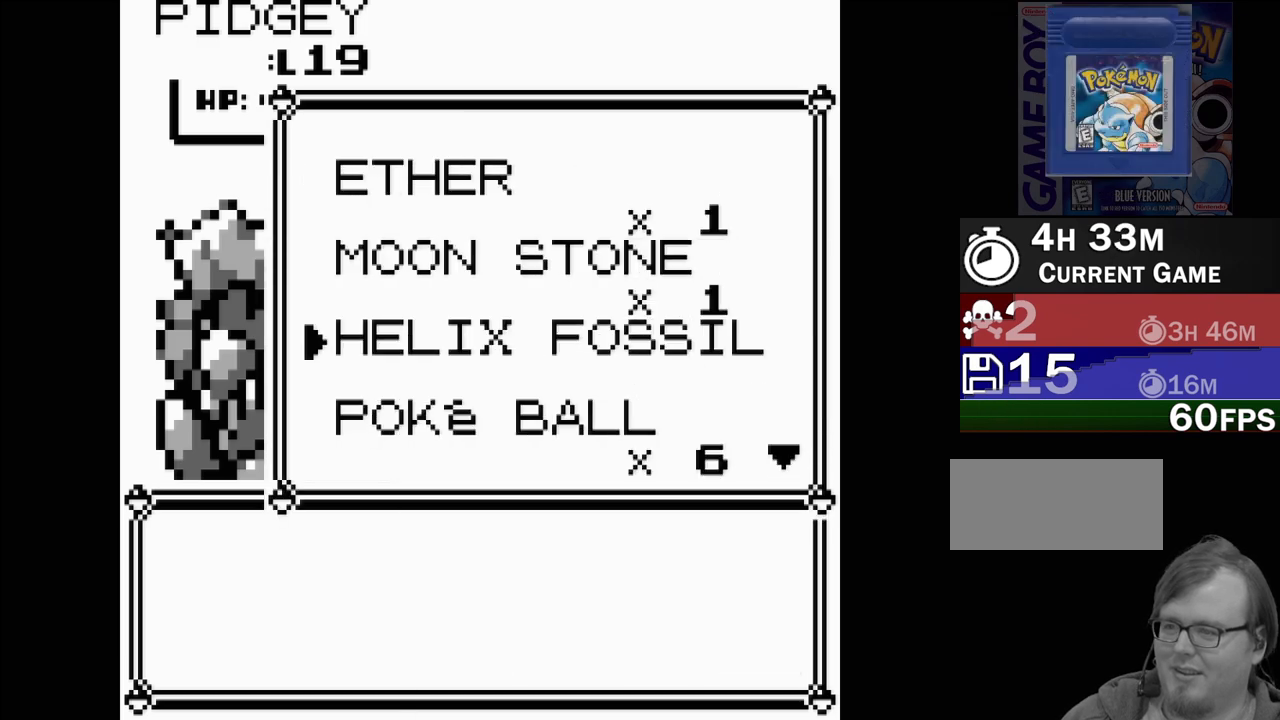
{"buttons": [], "events": [[33, "DPAD_DOWN", "up"], [133, "DPAD_DOWN", "down"], [217, "DPAD_DOWN", "up"], [317, "DPAD_DOWN", "down"], [400, "DPAD_DOWN", "up"]]}
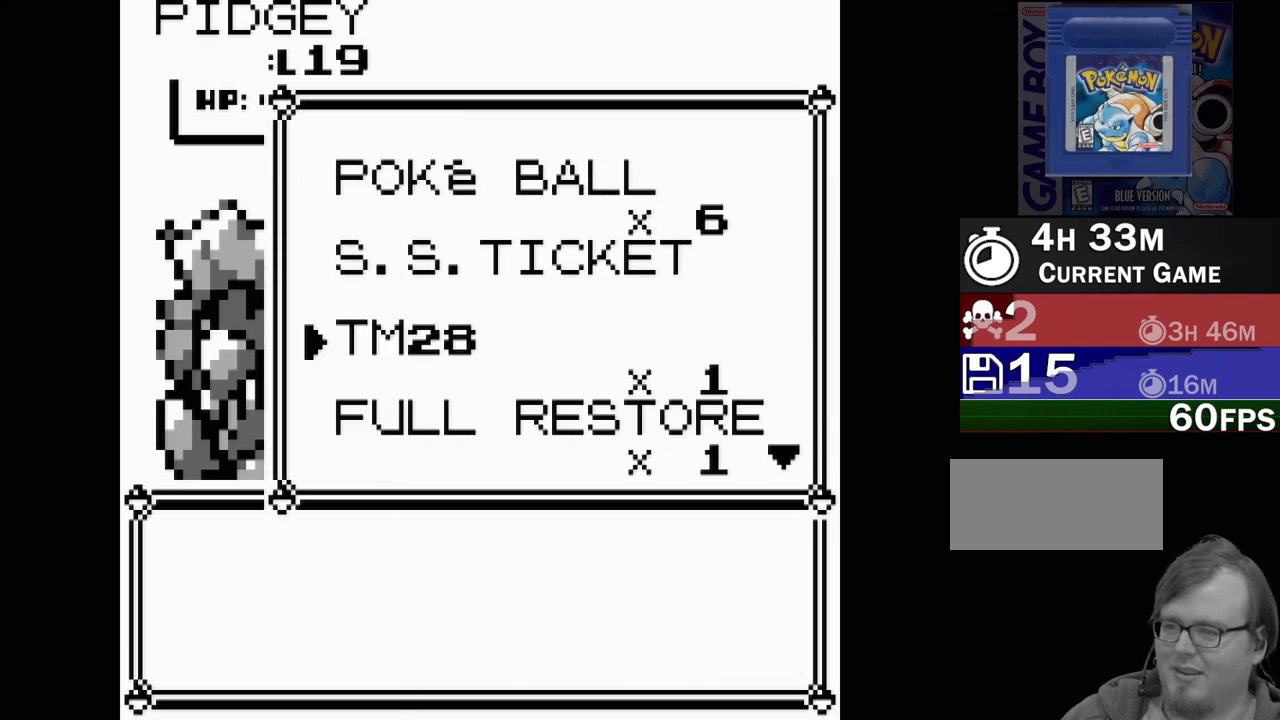
{"buttons": [], "events": [[117, "DPAD_DOWN", "down"], [233, "DPAD_DOWN", "up"], [317, "DPAD_DOWN", "down"], [400, "DPAD_DOWN", "up"]]}
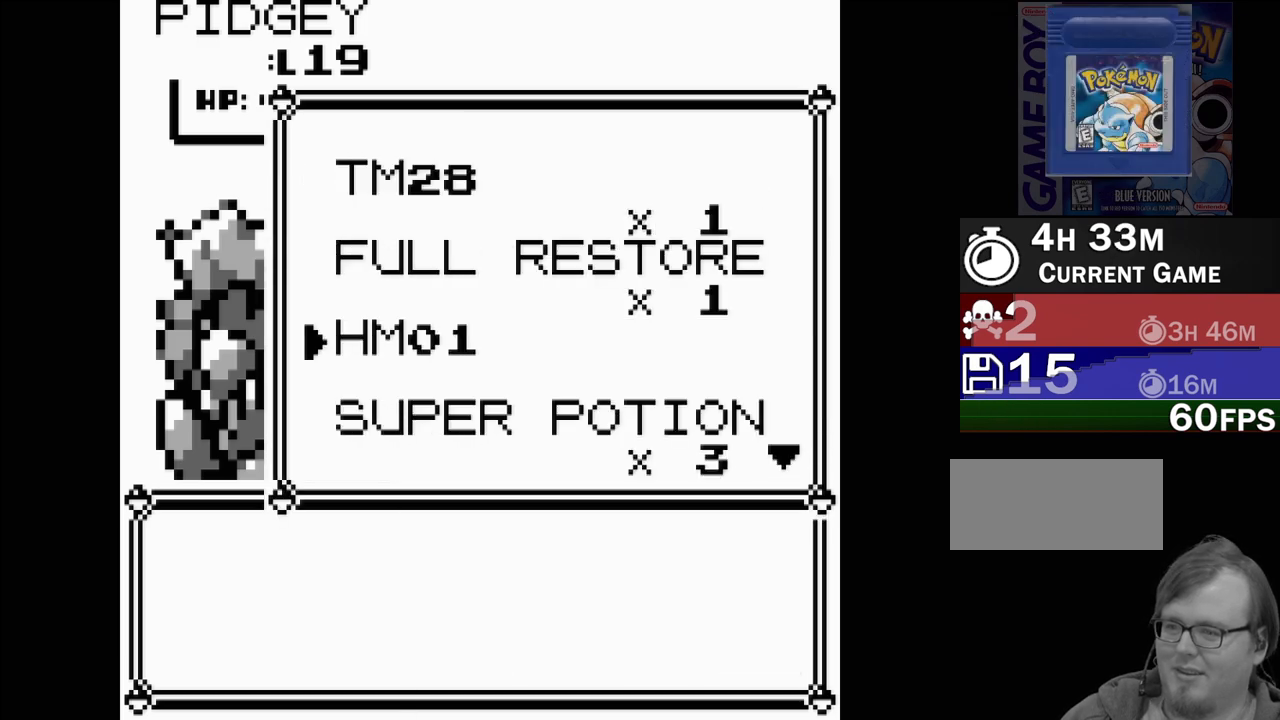
{"buttons": [], "events": [[150, "DPAD_DOWN", "down"], [233, "DPAD_DOWN", "up"], [300, "DPAD_DOWN", "down"], [417, "DPAD_DOWN", "up"]]}
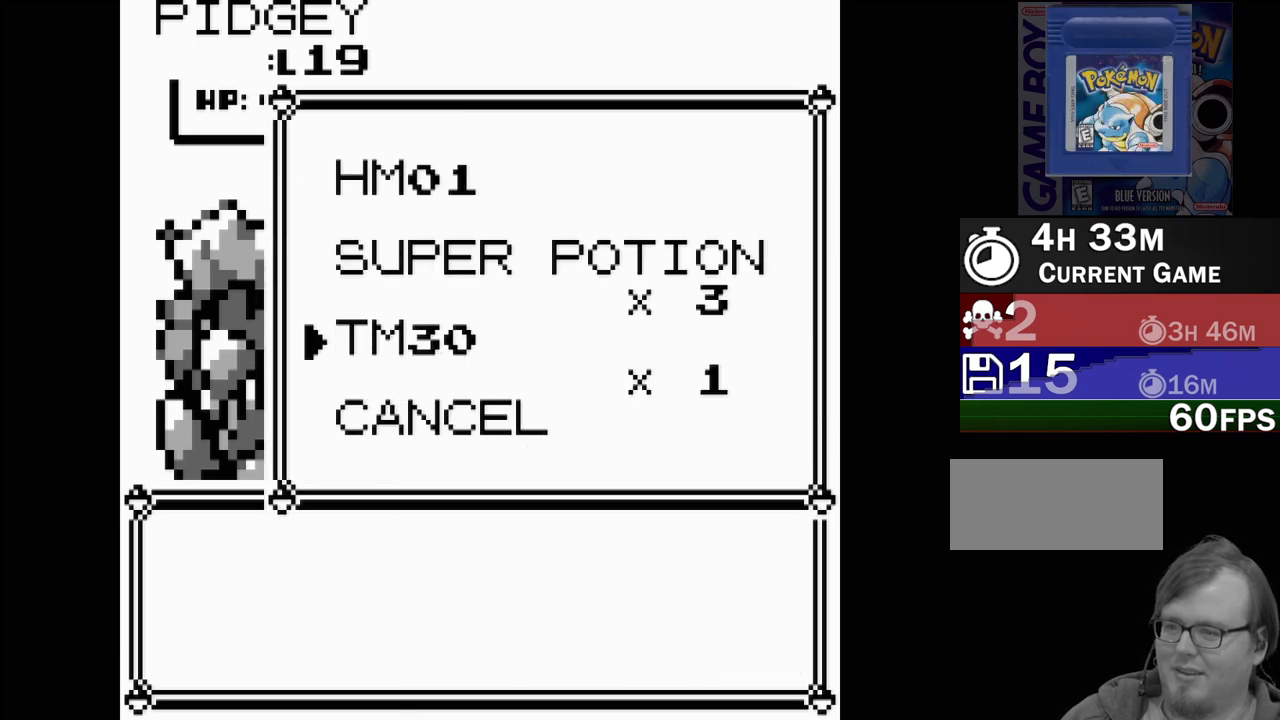
{"buttons": [], "events": [[300, "DPAD_DOWN", "down"], [383, "DPAD_DOWN", "up"]]}
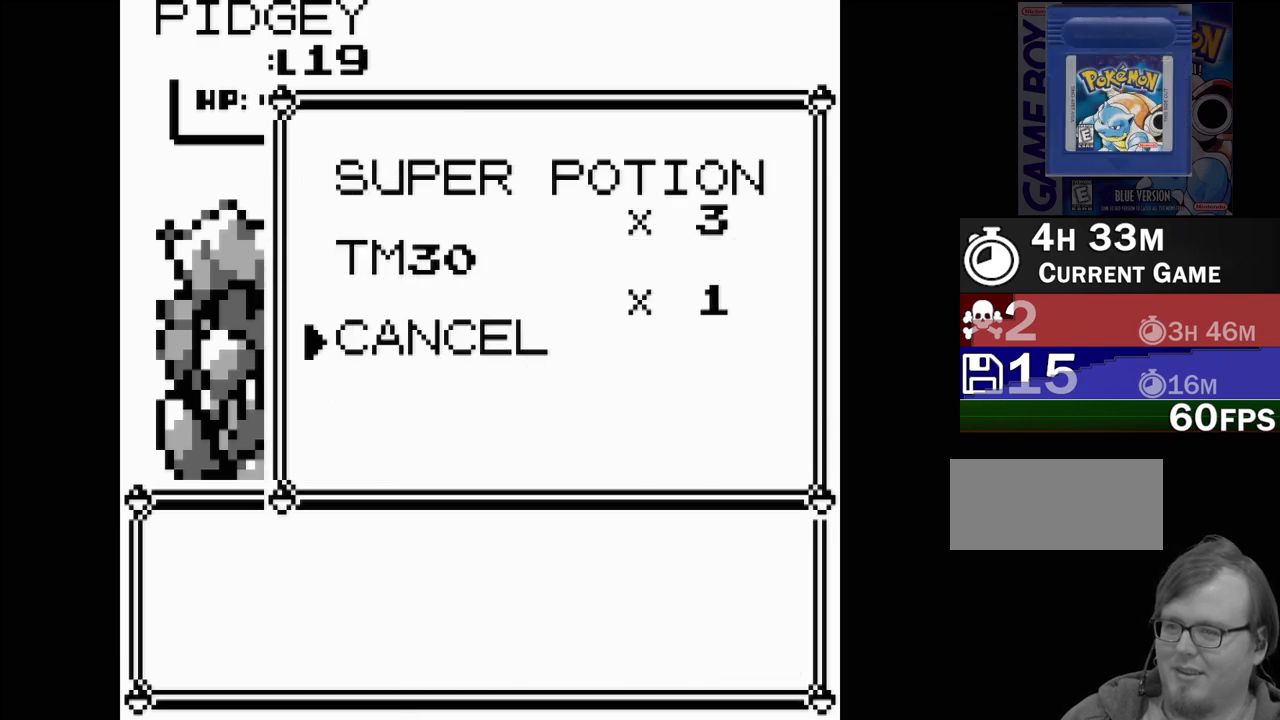
{"buttons": [], "events": [[50, "DPAD_UP", "down"], [150, "DPAD_UP", "up"], [217, "DPAD_UP", "down"], [333, "DPAD_UP", "up"]]}